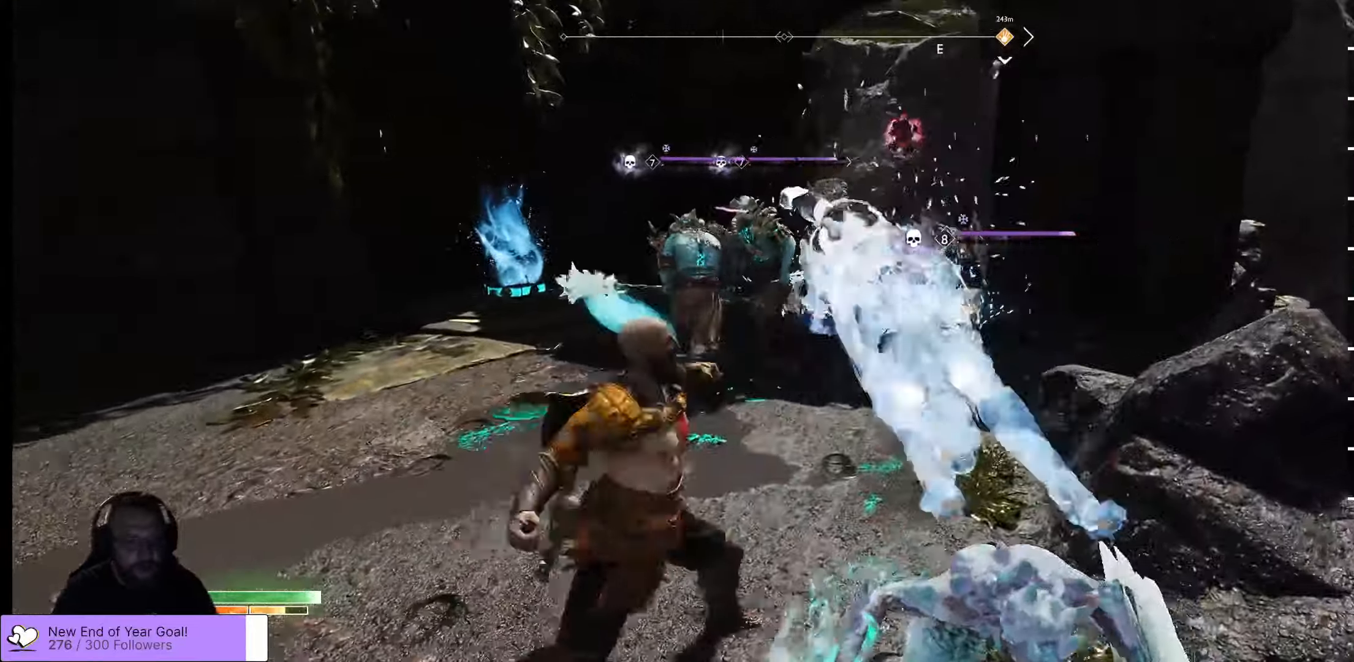
Gameplay with a controller (Xbox layout); each line is a JSON object with the inputs held at the frame after it. "events" lists button and stick changes between this image and that frame as [ms after this image, input, new state], when the widget could be followed in between.
{"buttons": [], "left_stick": "up-right", "right_stick": "center", "events": [[34, "R1", "down"], [67, "R1", "up"], [284, "R1", "down"], [350, "R1", "up"], [417, "R1", "down"], [467, "R1", "up"]]}
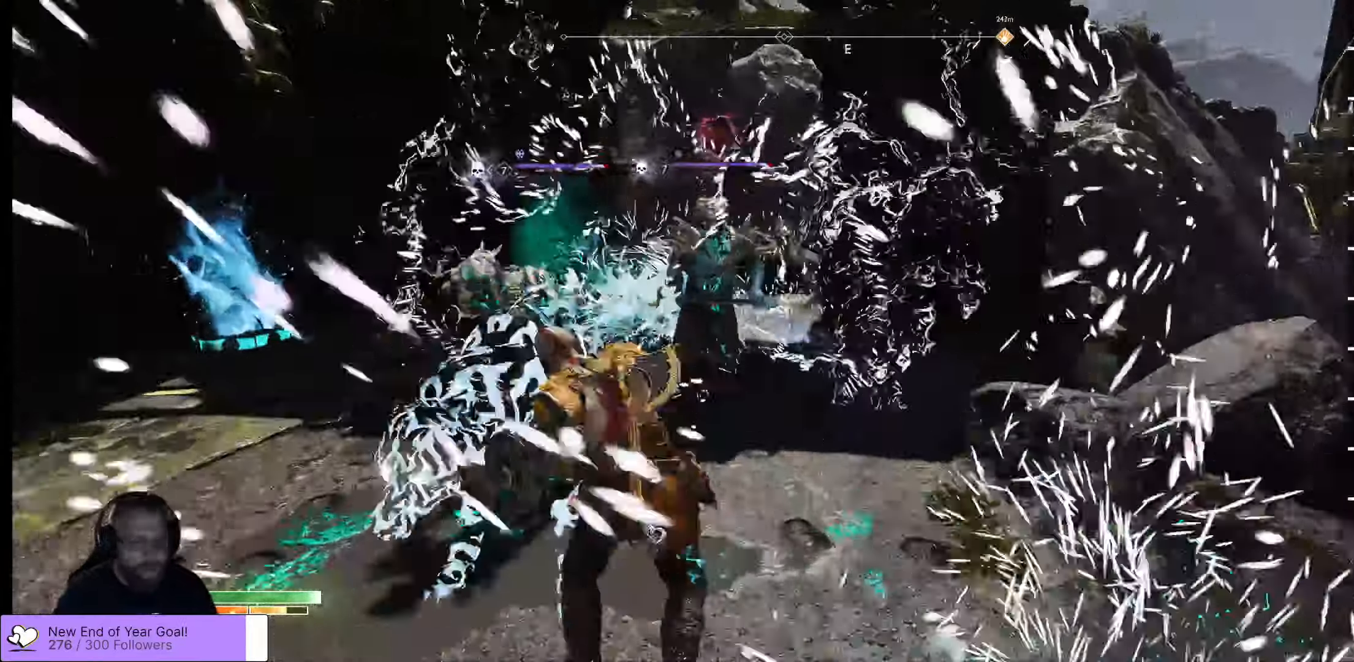
{"buttons": ["R1"], "left_stick": "up", "right_stick": "center", "events": [[17, "left_stick", "up"], [134, "R1", "down"], [217, "R1", "up"], [217, "left_stick", "center"], [267, "left_stick", "up"], [300, "R1", "down"], [367, "left_stick", "center"], [384, "R1", "up"], [434, "R1", "down"], [500, "left_stick", "up"]]}
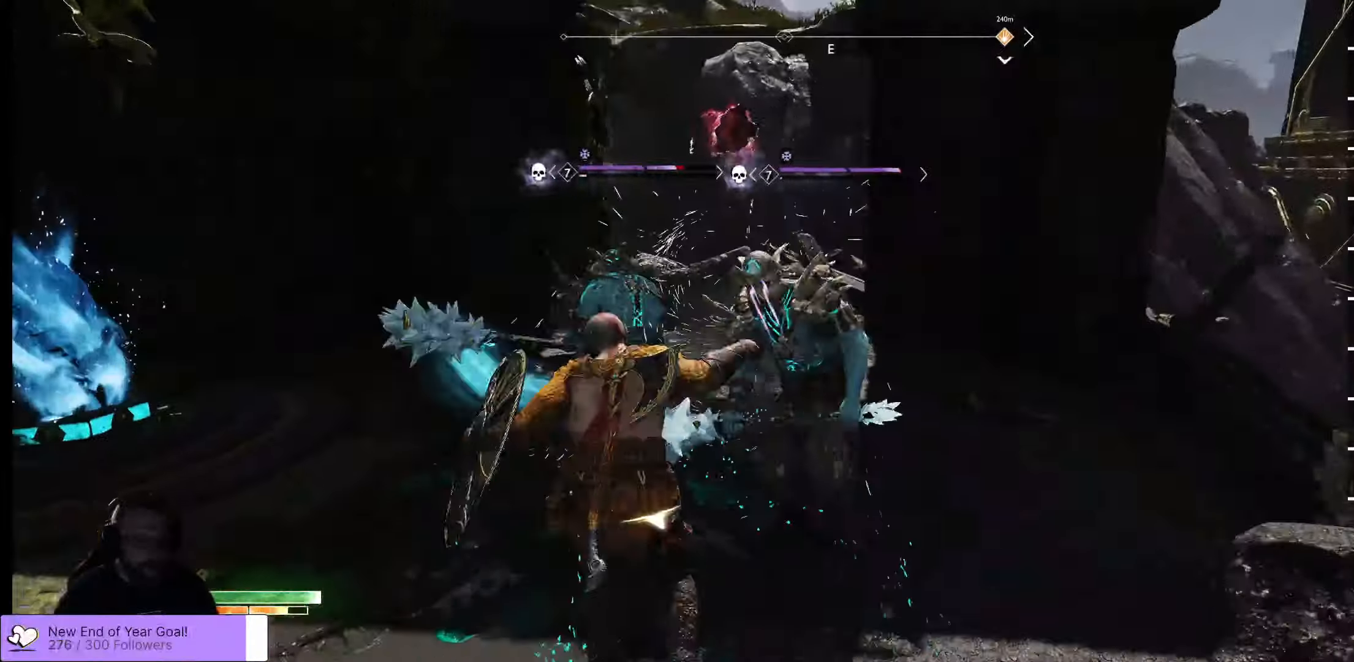
{"buttons": ["X", "R1"], "left_stick": "down", "right_stick": "center", "events": [[33, "R1", "up"], [33, "left_stick", "up-left"], [150, "X", "down"], [166, "left_stick", "left"], [250, "X", "up"], [283, "X", "down"], [333, "left_stick", "down"], [383, "X", "up"], [433, "R1", "down"], [433, "X", "down"]]}
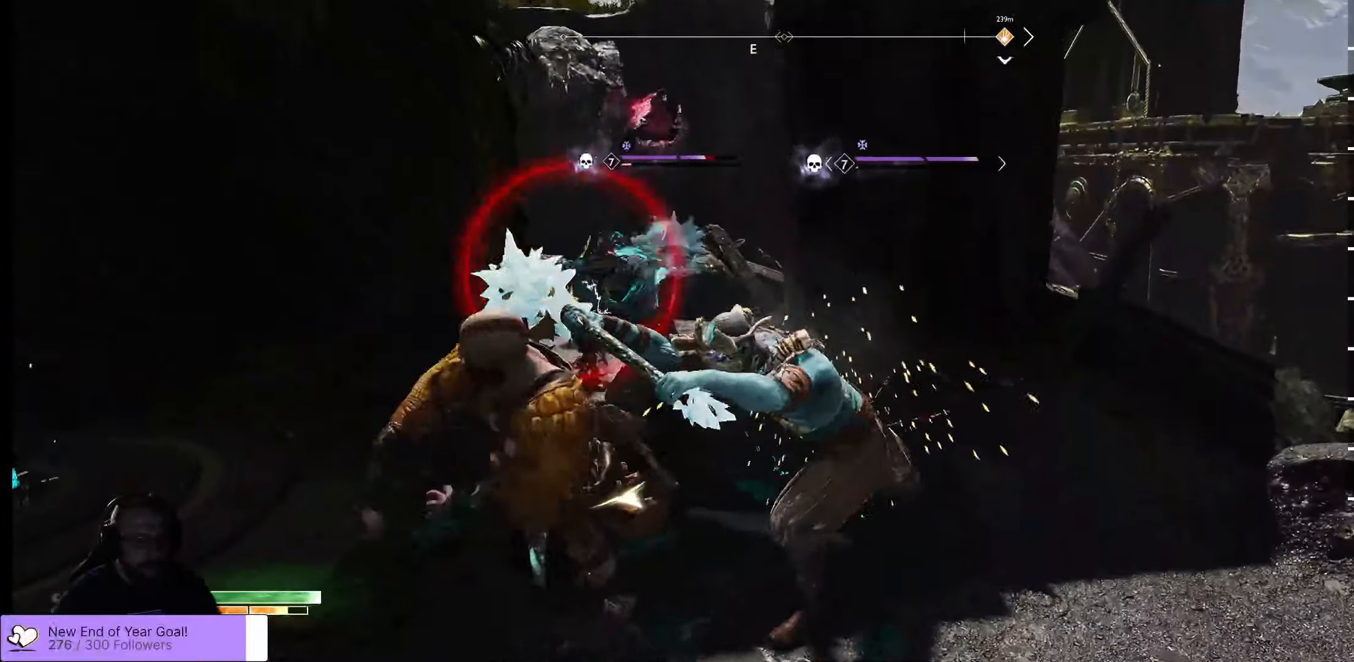
{"buttons": ["L3"], "left_stick": "down", "right_stick": "center", "events": [[16, "X", "up"], [33, "R1", "up"], [116, "A", "down"], [116, "L3", "down"], [216, "A", "up"], [266, "A", "down"], [416, "A", "up"]]}
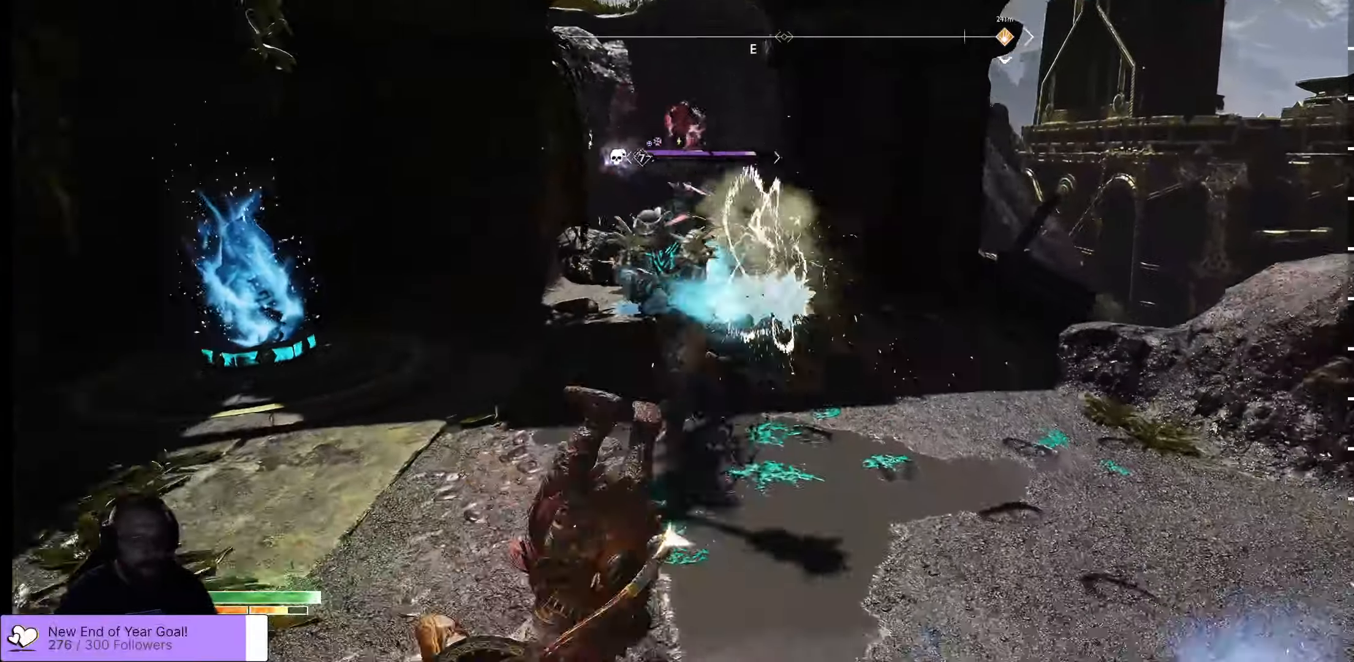
{"buttons": ["X"], "left_stick": "down-right", "right_stick": "center", "events": [[116, "L3", "up"], [333, "left_stick", "down-right"], [433, "X", "down"]]}
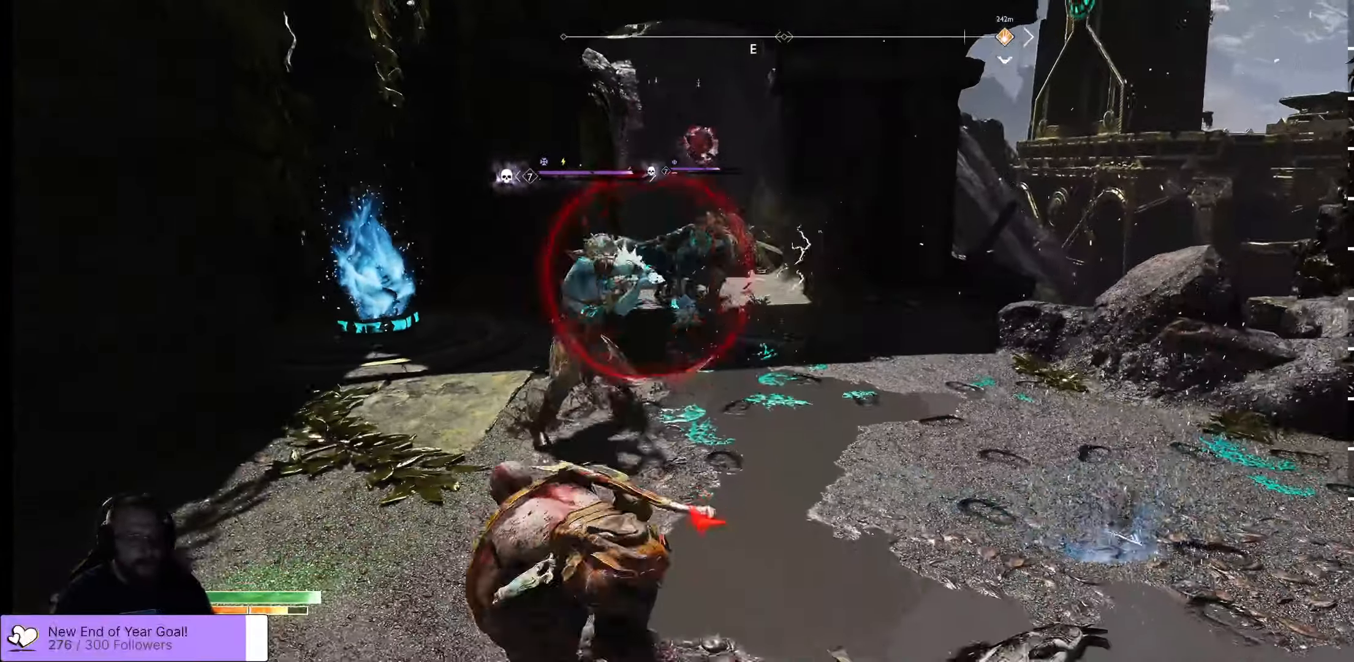
{"buttons": ["X"], "left_stick": "down-right", "right_stick": "center", "events": [[200, "X", "up"], [266, "X", "down"], [350, "X", "up"], [483, "X", "down"]]}
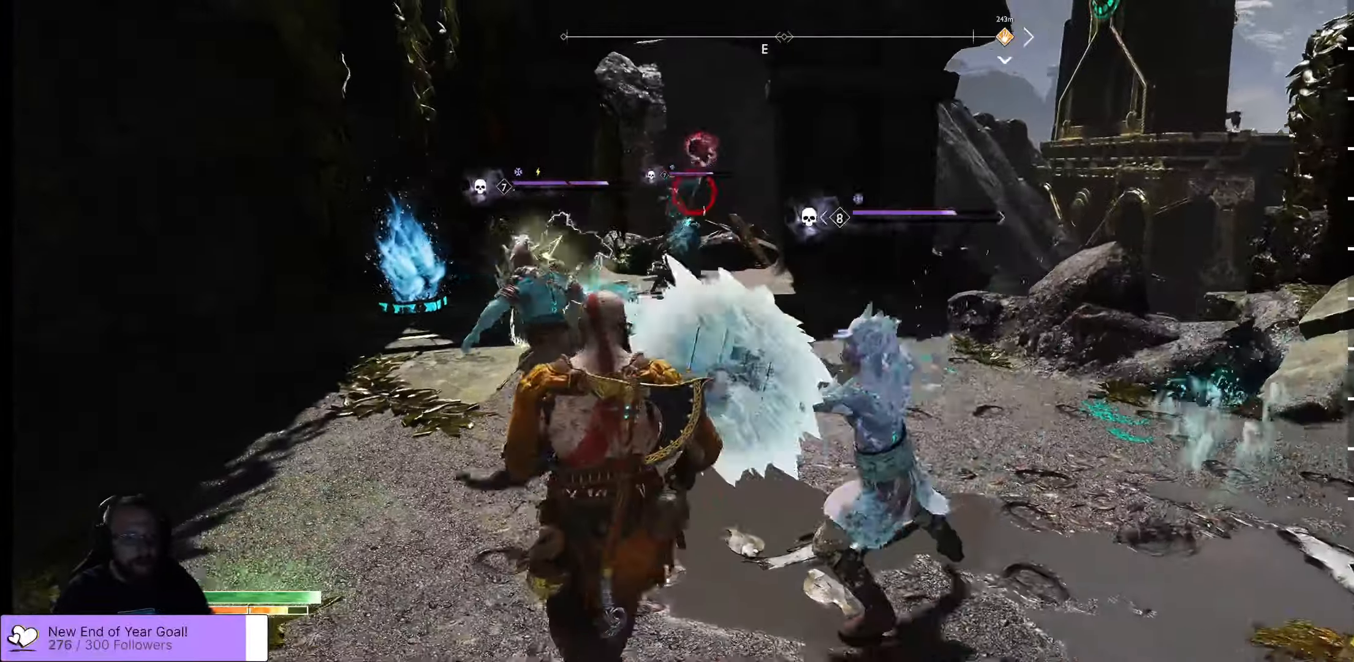
{"buttons": [], "left_stick": "down-right", "right_stick": "center", "events": [[133, "X", "up"], [183, "X", "down"], [250, "X", "up"], [350, "A", "down"], [433, "A", "up"]]}
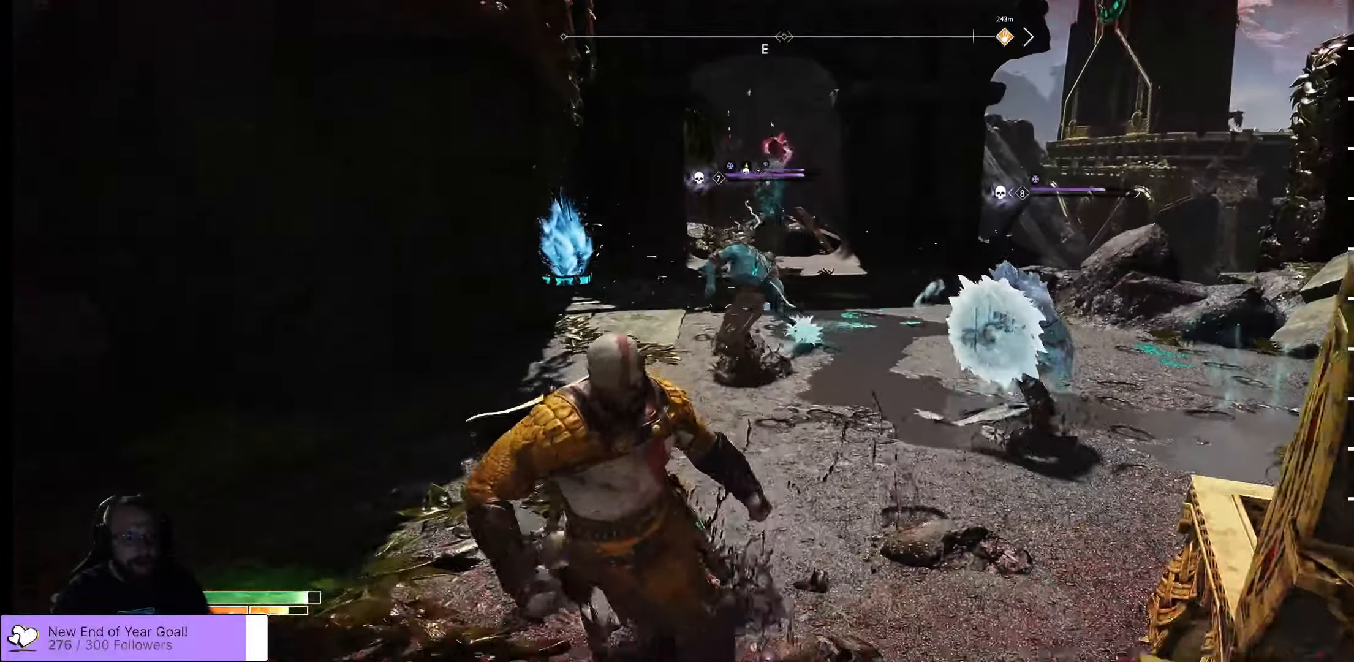
{"buttons": [], "left_stick": "right", "right_stick": "center", "events": [[16, "A", "down"], [116, "A", "up"], [200, "A", "down"], [316, "A", "up"], [316, "left_stick", "right"]]}
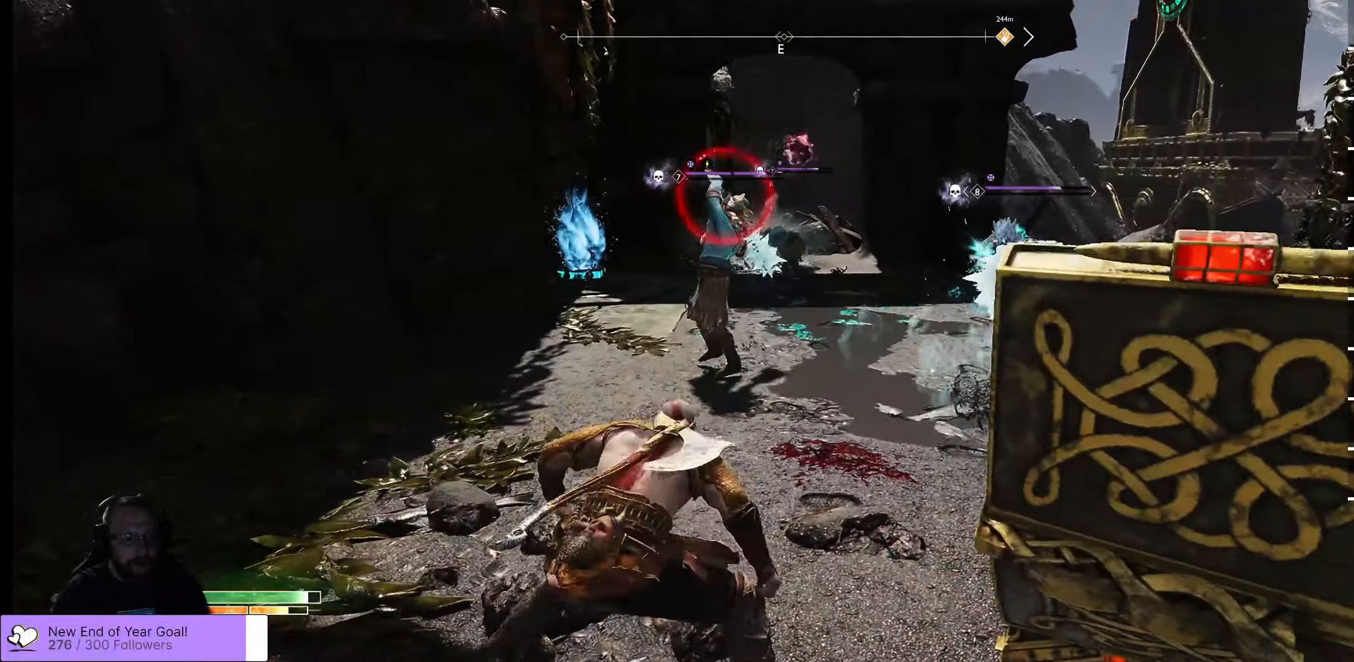
{"buttons": ["A"], "left_stick": "up-right", "right_stick": "center", "events": [[233, "left_stick", "up-right"], [433, "A", "down"]]}
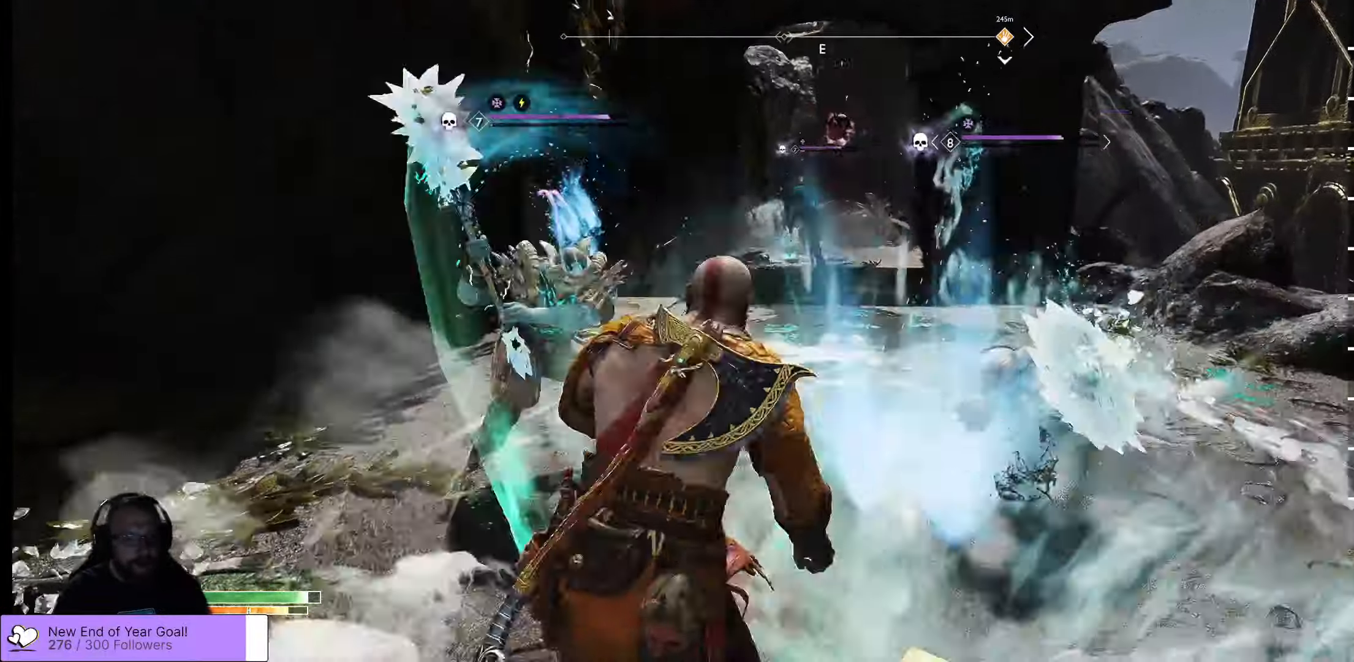
{"buttons": ["A"], "left_stick": "right", "right_stick": "center", "events": [[16, "left_stick", "right"], [183, "A", "up"], [266, "A", "down"], [333, "A", "up"], [416, "A", "down"]]}
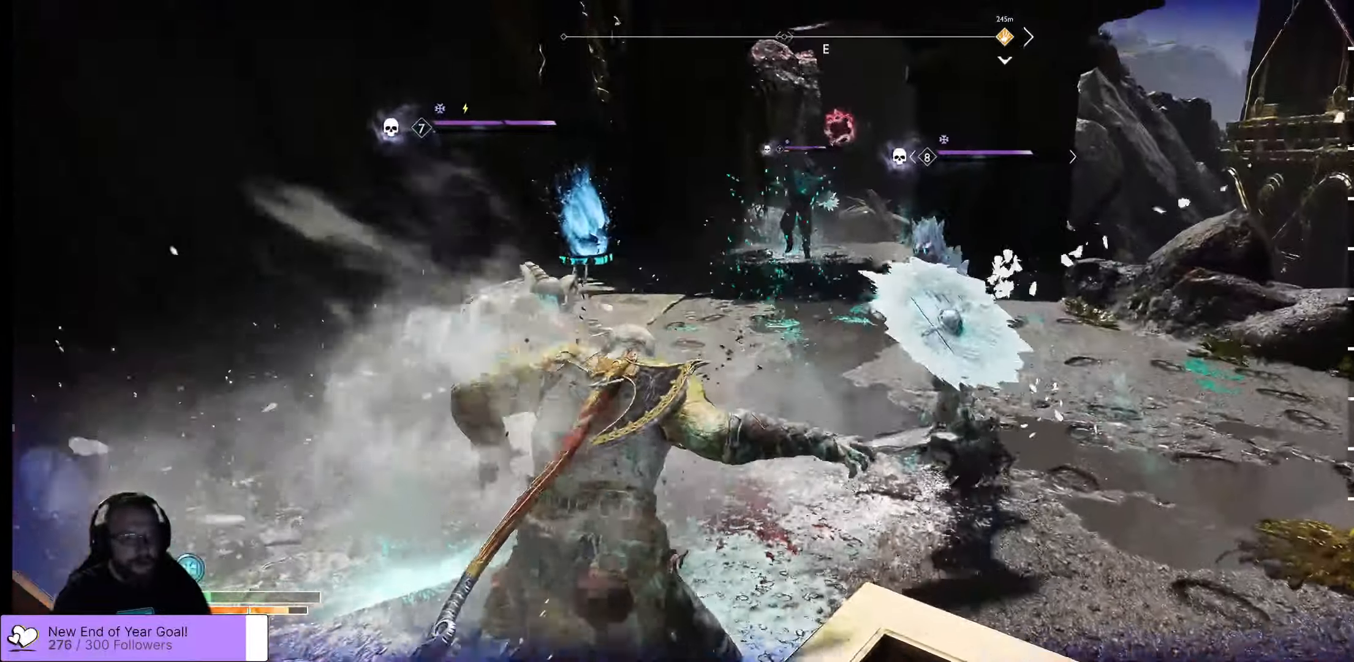
{"buttons": ["A"], "left_stick": "right", "right_stick": "center", "events": [[216, "A", "up"], [283, "A", "down"], [416, "A", "up"], [466, "A", "down"]]}
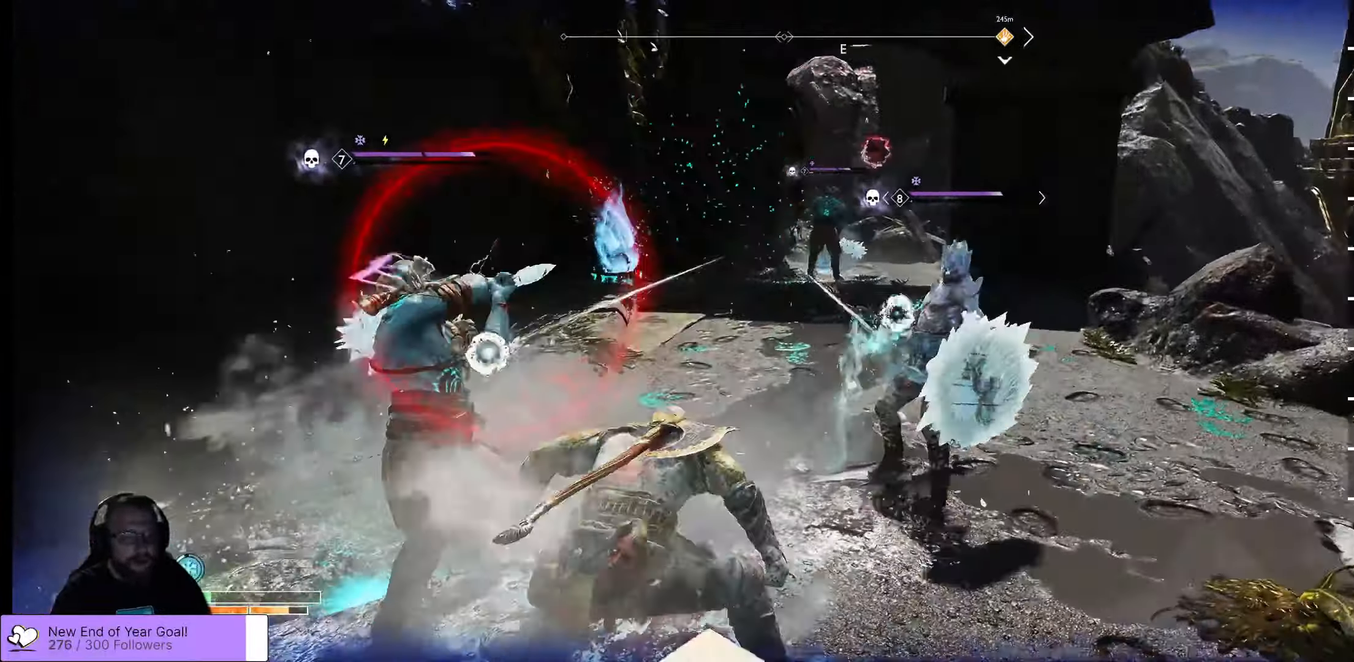
{"buttons": ["A"], "left_stick": "down-right", "right_stick": "center", "events": [[66, "A", "up"], [100, "A", "down"], [233, "A", "up"], [283, "A", "down"], [283, "left_stick", "down-right"], [383, "A", "up"], [450, "A", "down"]]}
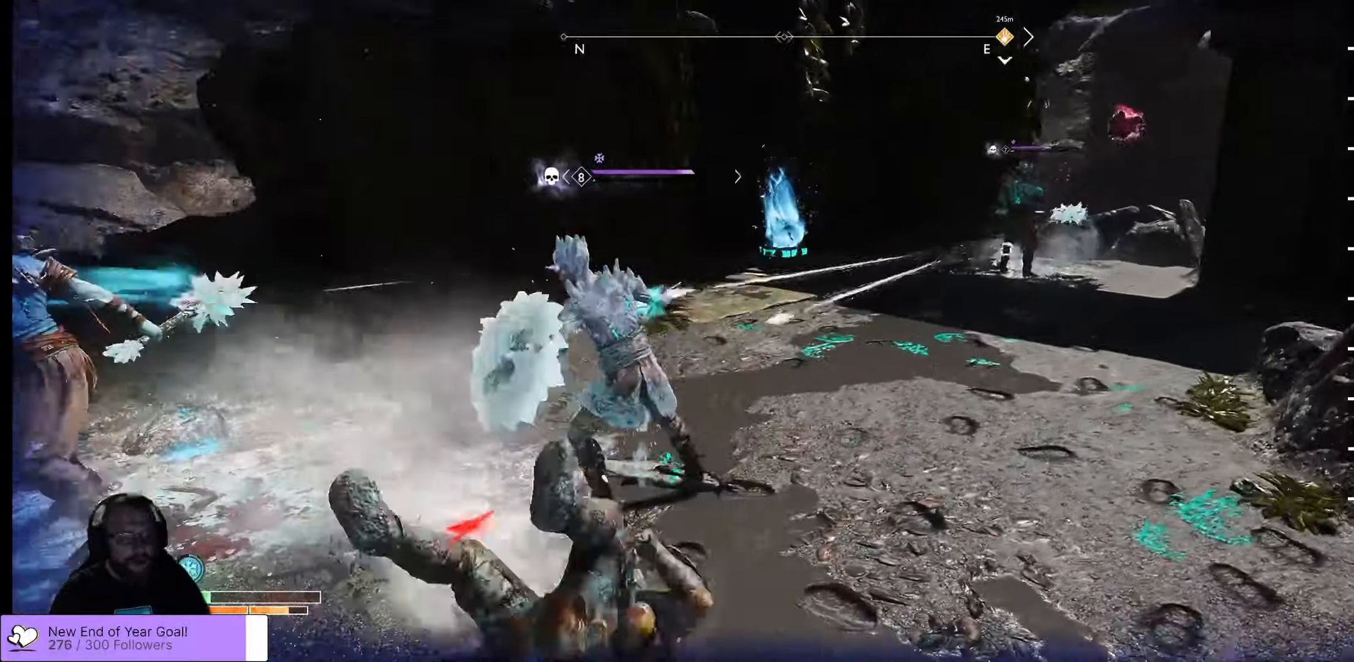
{"buttons": ["A"], "left_stick": "down-right", "right_stick": "center", "events": [[50, "A", "up"], [267, "A", "down"], [417, "A", "up"], [483, "A", "down"]]}
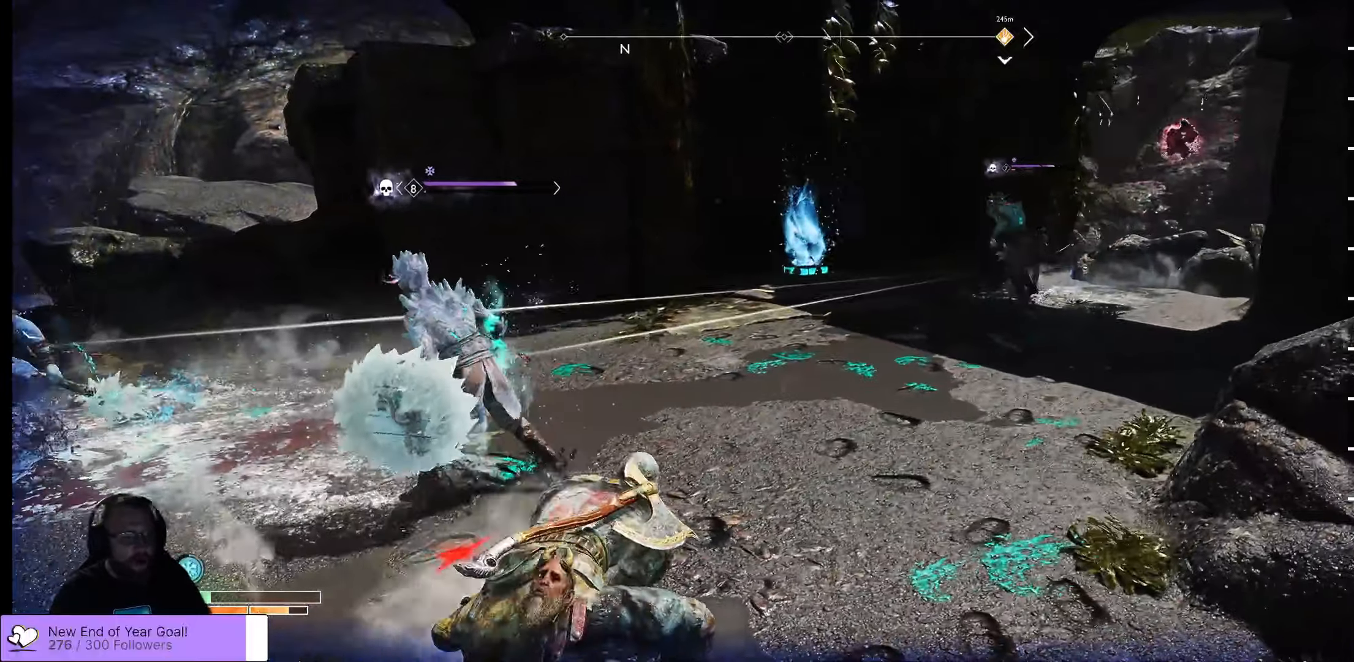
{"buttons": [], "left_stick": "down", "right_stick": "center", "events": [[50, "A", "up"], [50, "left_stick", "down"]]}
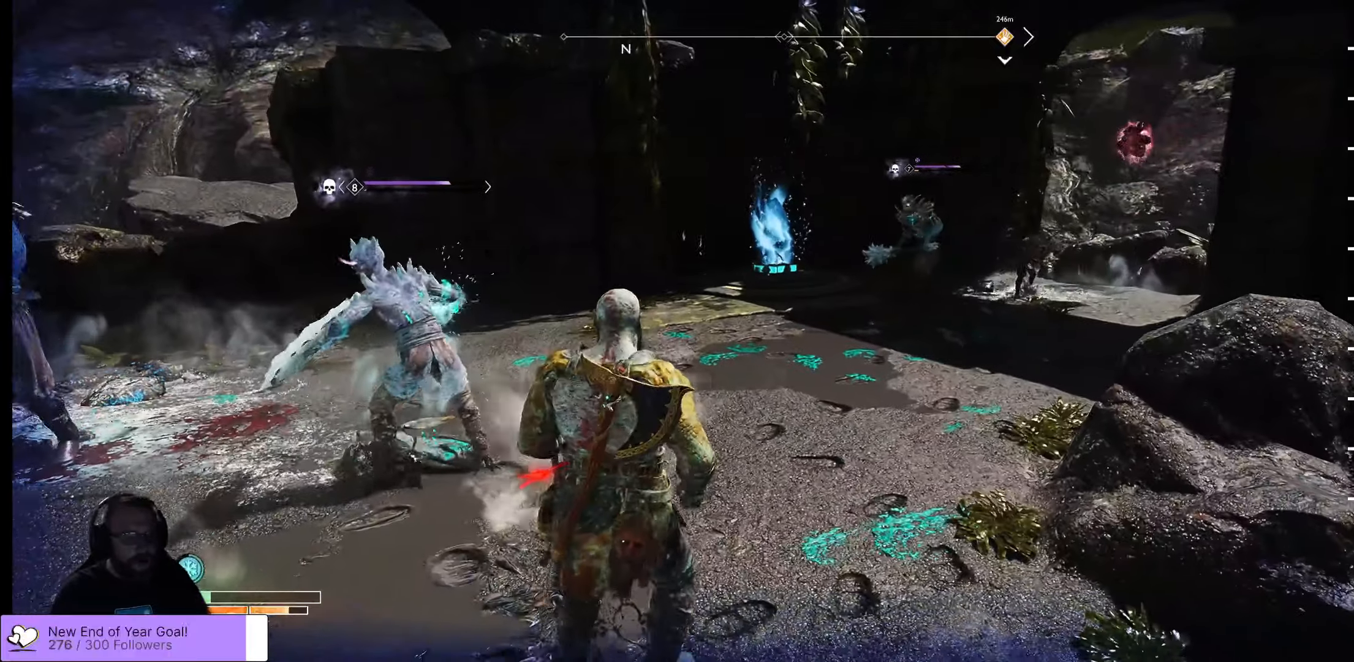
{"buttons": [], "left_stick": "up-right", "right_stick": "left", "events": [[50, "left_stick", "down-right"], [233, "right_stick", "left"], [300, "left_stick", "right"], [400, "left_stick", "up-right"]]}
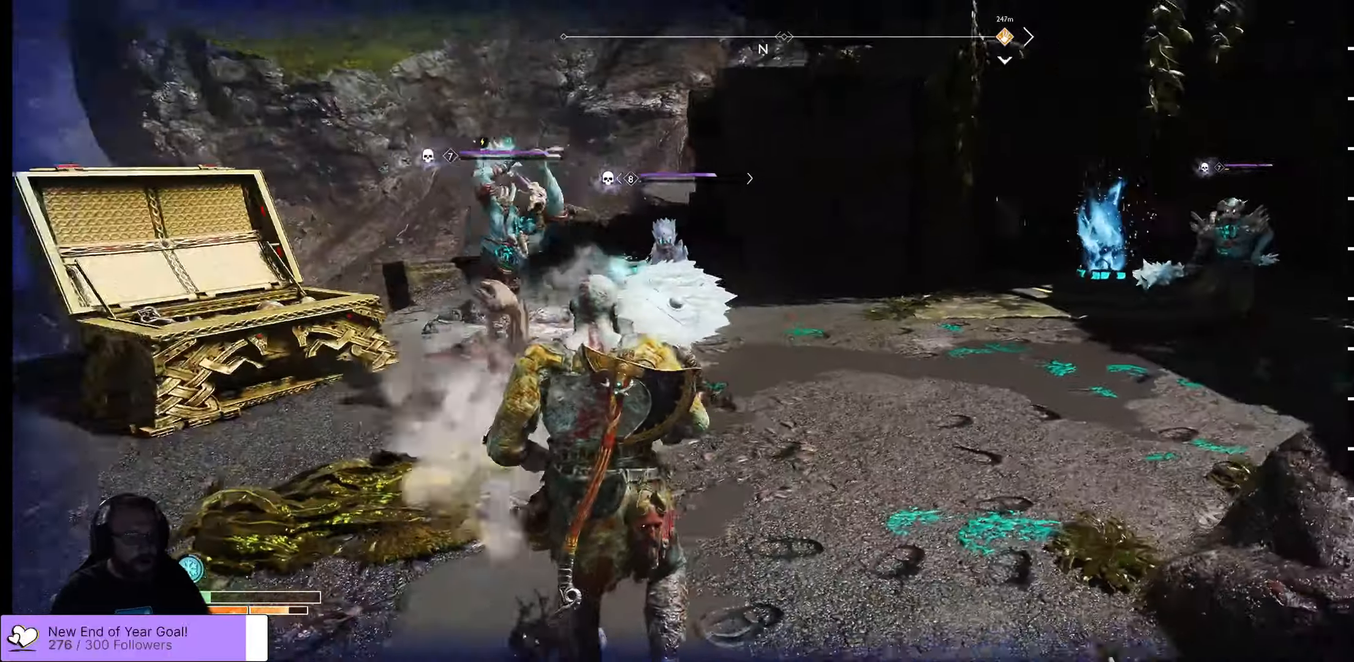
{"buttons": [], "left_stick": "up", "right_stick": "center", "events": [[17, "L3", "down"], [17, "R3", "down"], [17, "left_stick", "up"], [17, "right_stick", "up"], [117, "R3", "up"], [117, "right_stick", "center"], [167, "L3", "up"], [250, "R1", "down"], [333, "L3", "down"], [367, "R1", "up"], [417, "R1", "down"], [467, "L3", "up"], [500, "R1", "up"]]}
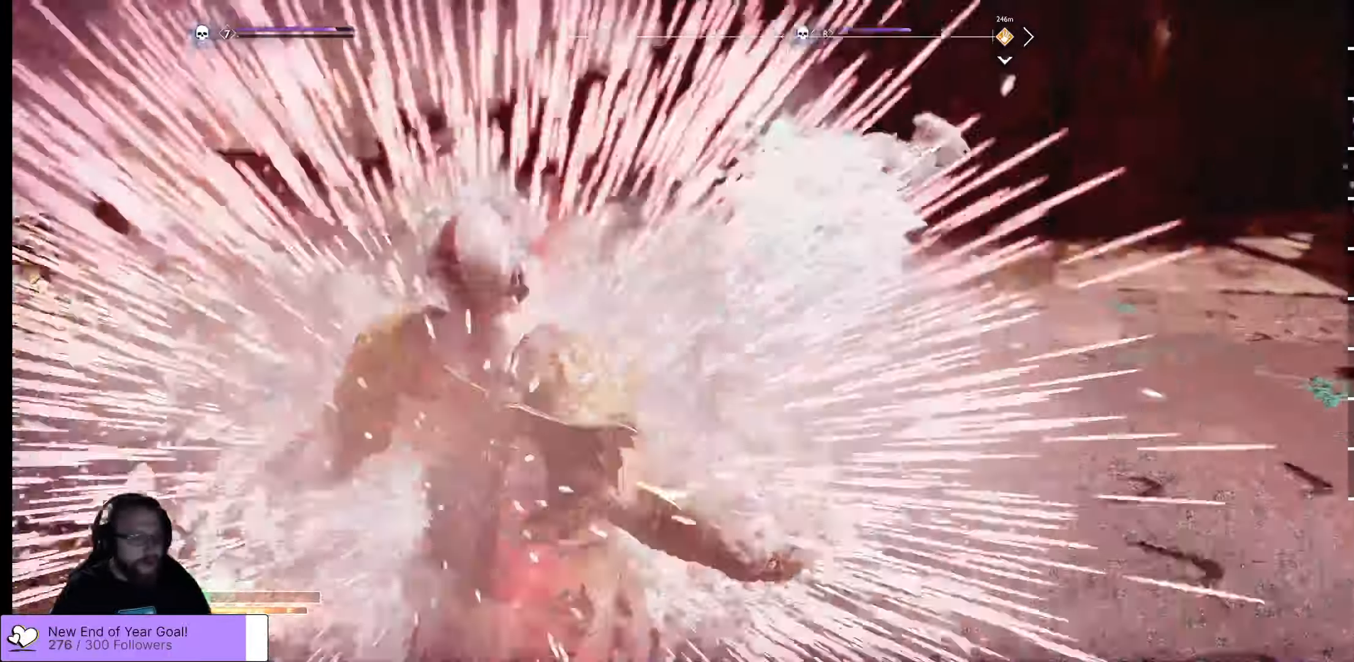
{"buttons": [], "left_stick": "up", "right_stick": "left", "events": [[150, "R1", "down"], [250, "R1", "up"], [500, "right_stick", "left"]]}
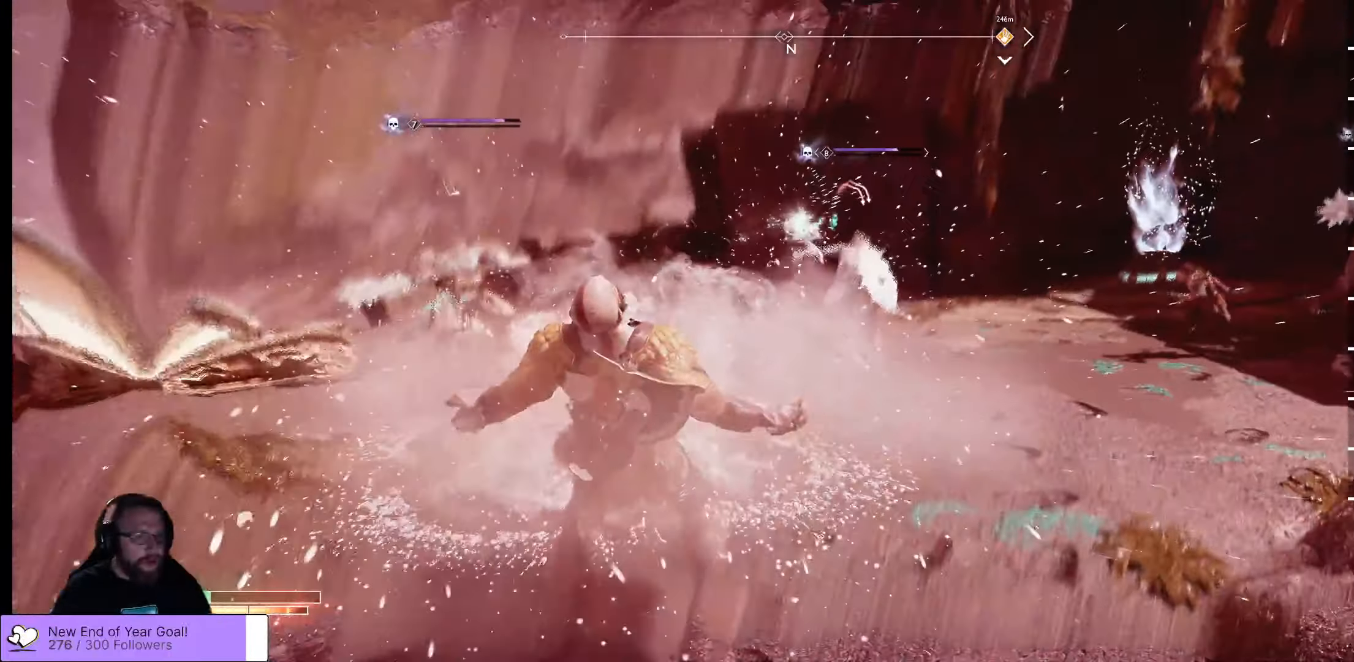
{"buttons": [], "left_stick": "up-right", "right_stick": "center", "events": [[283, "right_stick", "center"], [383, "left_stick", "up-right"]]}
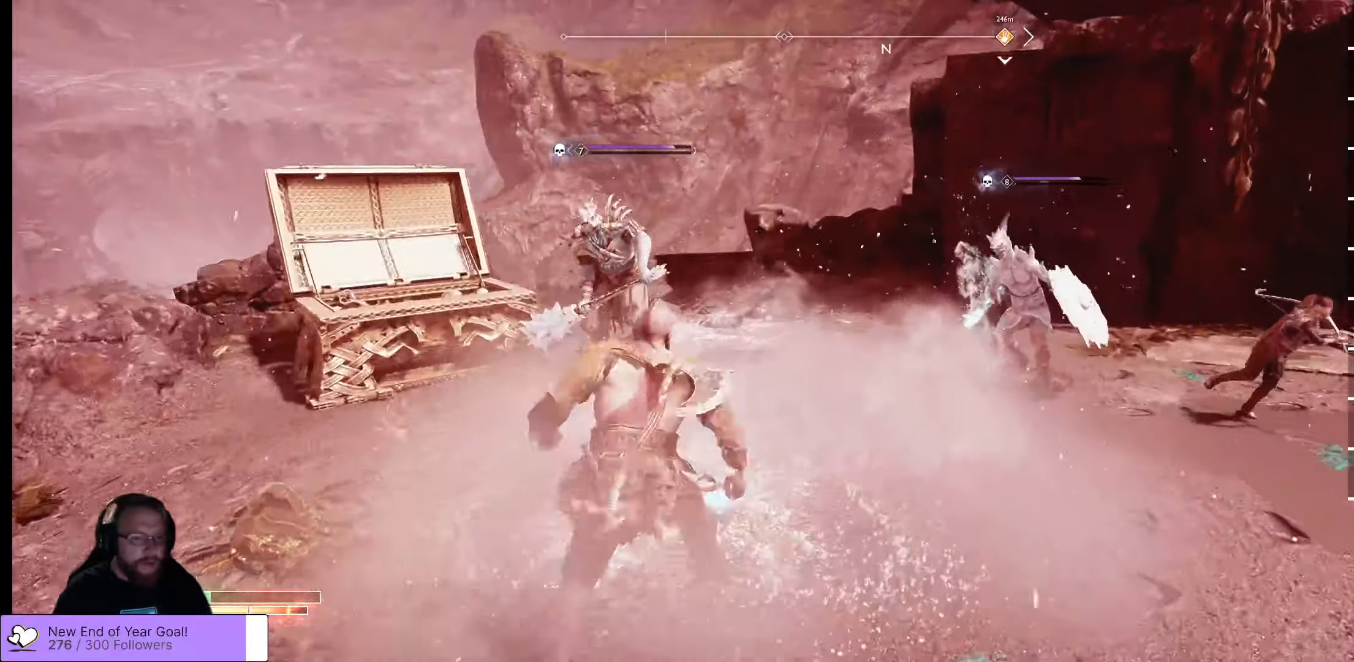
{"buttons": ["R1"], "left_stick": "up", "right_stick": "center", "events": [[133, "R1", "down"], [150, "left_stick", "up"], [250, "R1", "up"], [317, "R1", "down"], [367, "right_stick", "up-left"], [417, "R1", "up"], [433, "R1", "down"], [433, "right_stick", "center"]]}
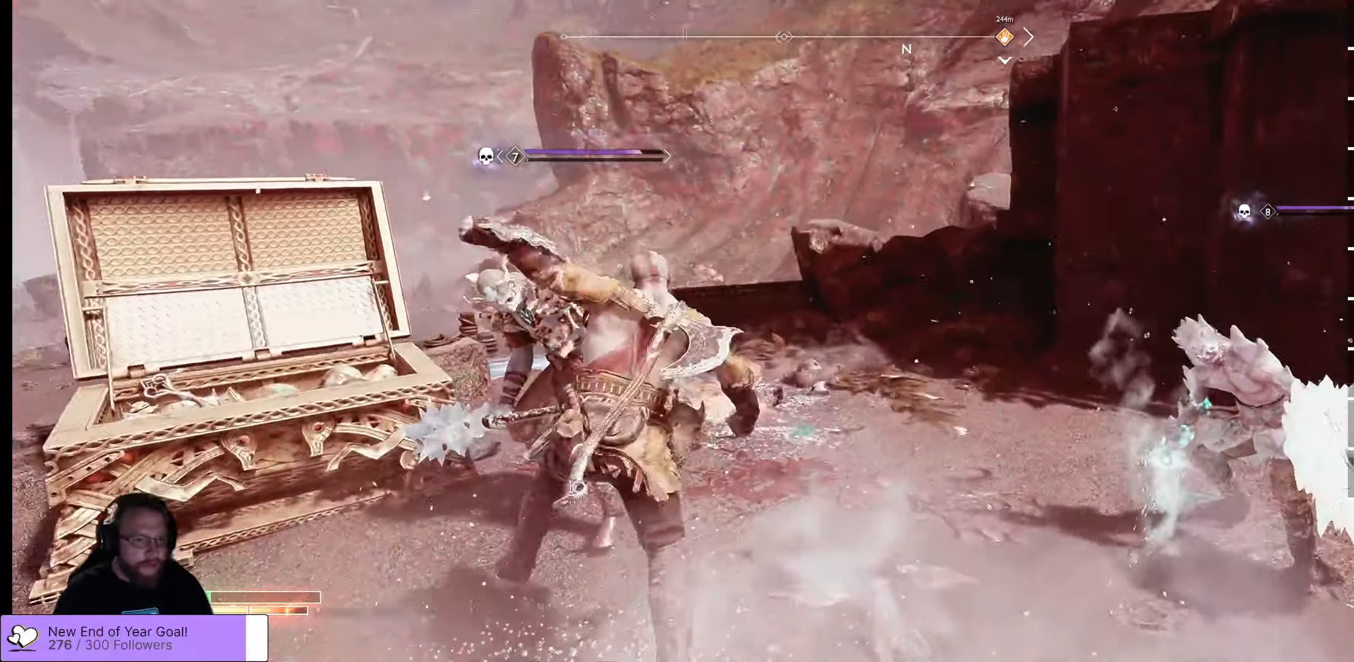
{"buttons": ["R1"], "left_stick": "center", "right_stick": "center", "events": [[50, "R1", "up"], [83, "R1", "down"], [150, "R1", "up"], [183, "left_stick", "center"], [217, "R1", "down"], [267, "R1", "up"], [333, "R1", "down"], [383, "R1", "up"], [450, "R1", "down"]]}
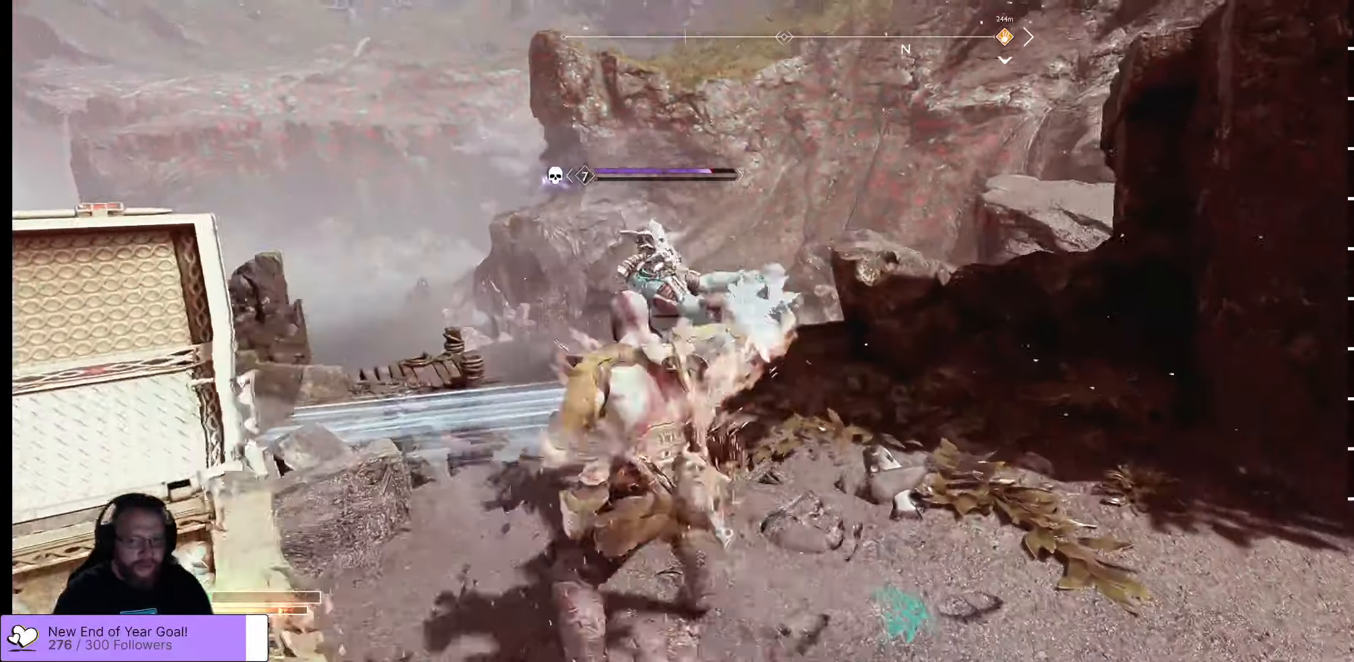
{"buttons": ["R1"], "left_stick": "center", "right_stick": "center", "events": [[17, "R1", "up"], [50, "R1", "down"], [150, "R1", "up"], [183, "R1", "down"]]}
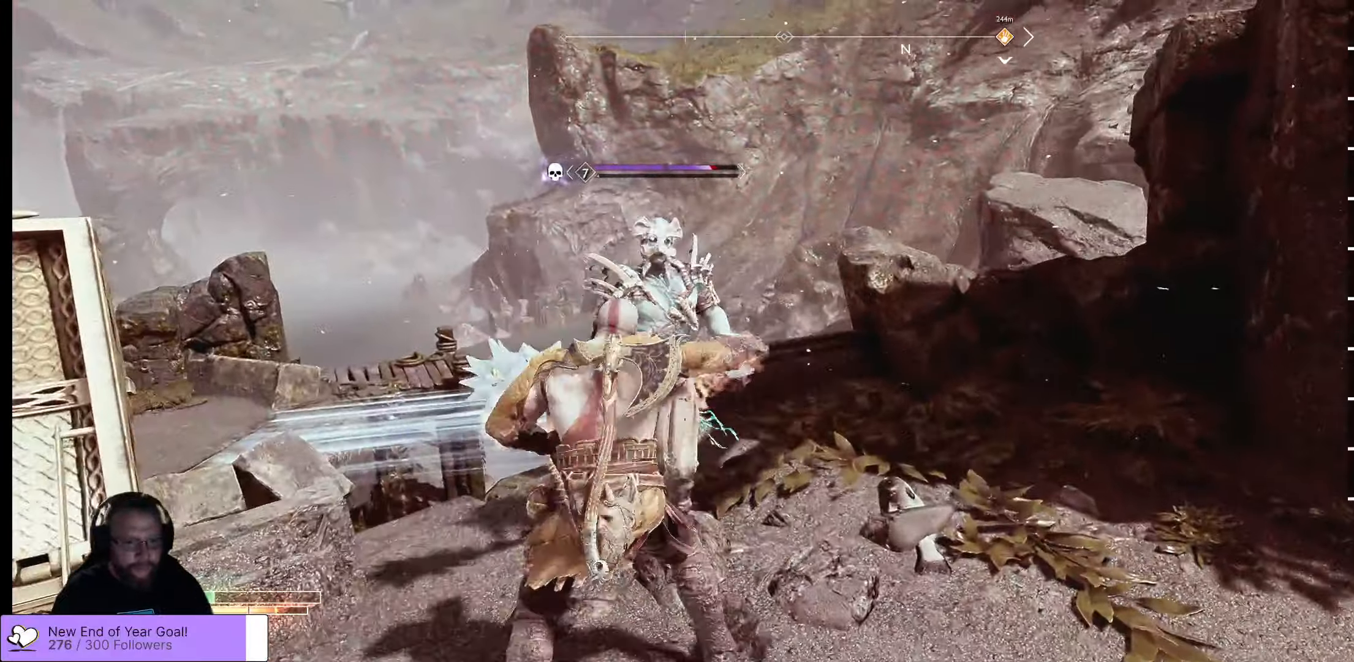
{"buttons": ["X", "R1"], "left_stick": "center", "right_stick": "center", "events": [[33, "X", "down"], [117, "X", "up"], [183, "X", "down"], [250, "X", "up"], [367, "X", "down"], [400, "X", "up"], [500, "X", "down"]]}
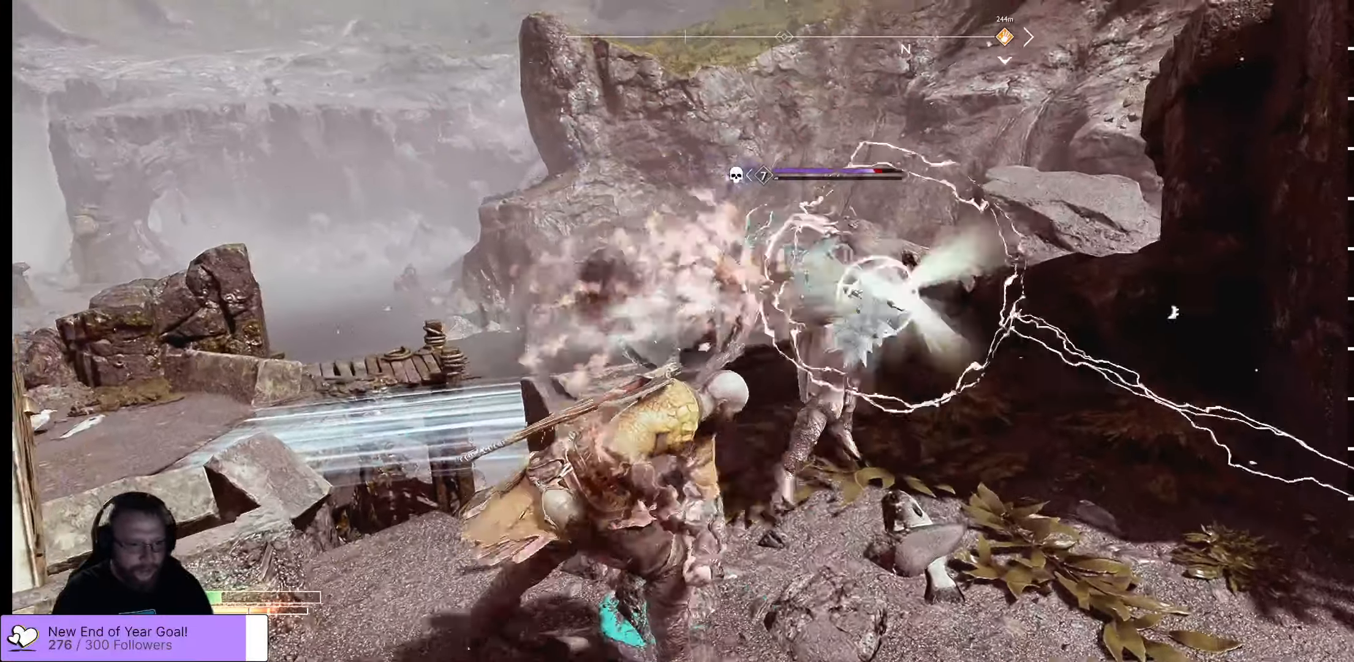
{"buttons": [], "left_stick": "center", "right_stick": "center", "events": [[17, "X", "up"], [100, "X", "down"], [167, "X", "up"], [250, "X", "down"], [317, "R1", "up"], [317, "X", "up"], [400, "X", "down"], [500, "X", "up"]]}
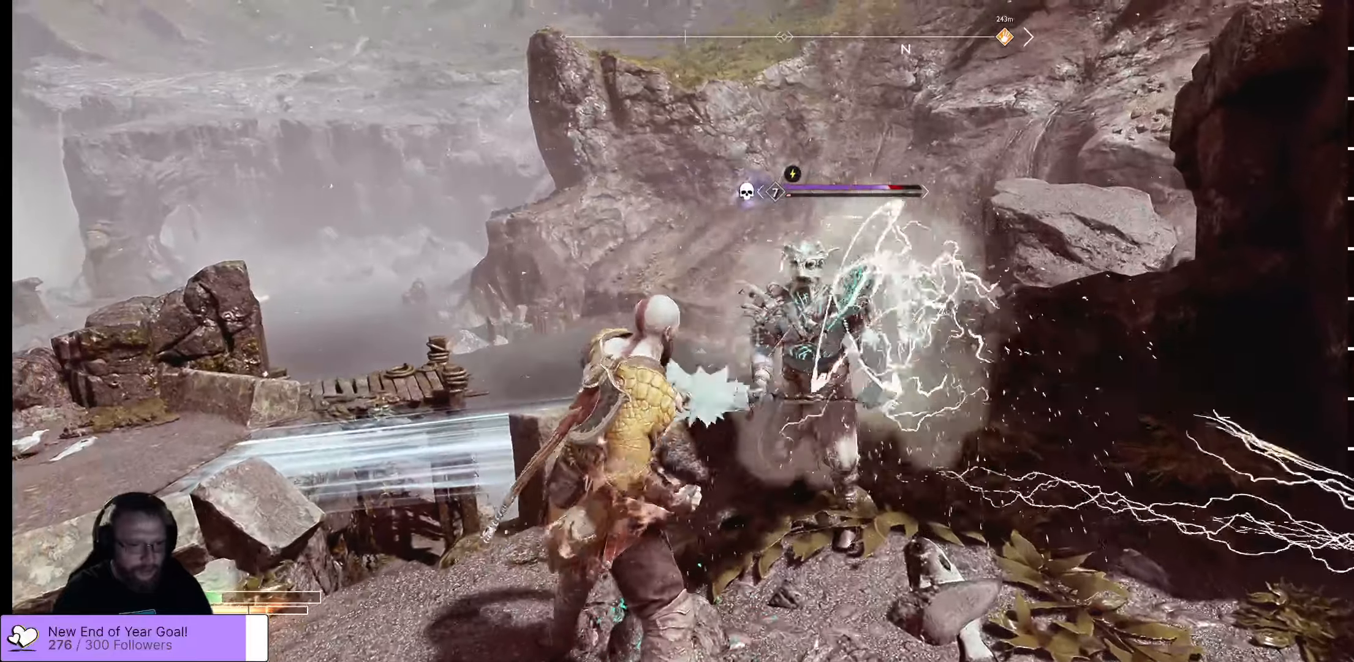
{"buttons": [], "left_stick": "up-right", "right_stick": "center", "events": [[17, "R1", "down"], [50, "left_stick", "right"], [150, "R1", "up"], [234, "R1", "down"], [334, "R1", "up"], [367, "left_stick", "up-right"], [400, "R1", "down"], [500, "R1", "up"]]}
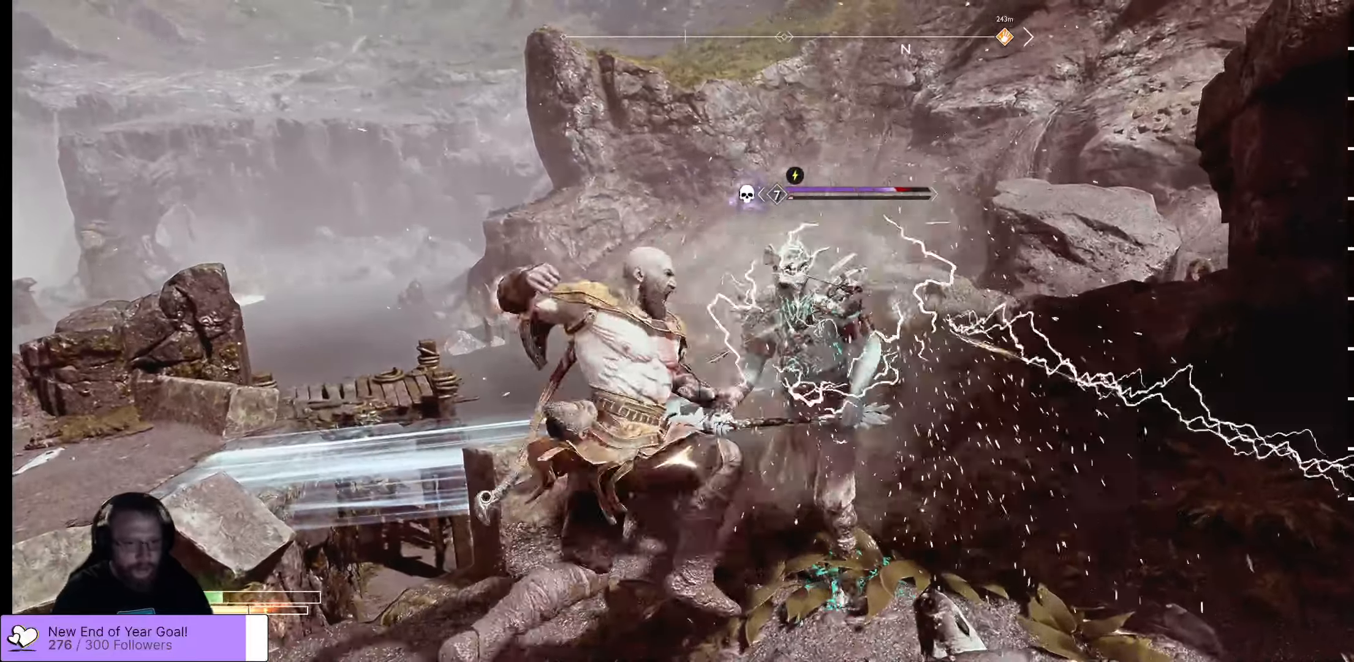
{"buttons": ["R1"], "left_stick": "center", "right_stick": "center", "events": [[50, "R1", "down"], [117, "R1", "up"], [150, "left_stick", "center"], [184, "R1", "down"], [234, "R1", "up"], [267, "left_stick", "right"], [317, "R1", "down"], [384, "R1", "up"], [467, "R1", "down"], [500, "left_stick", "center"]]}
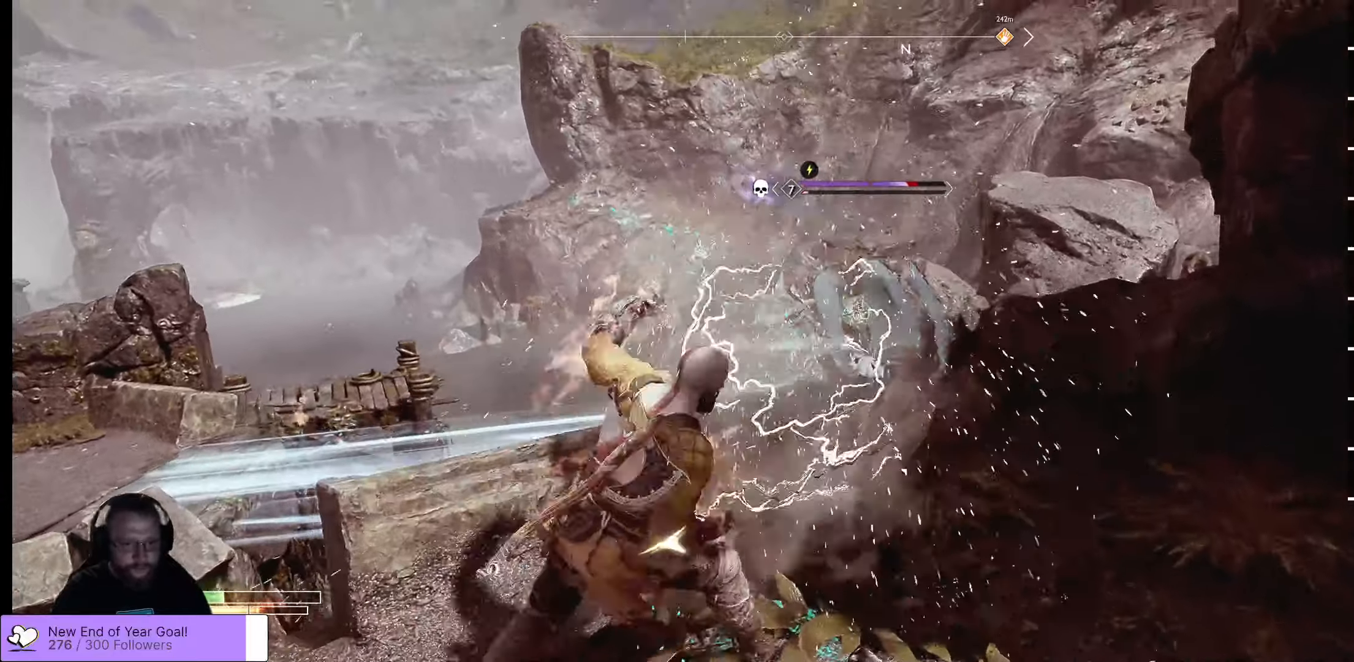
{"buttons": [], "left_stick": "center", "right_stick": "center", "events": [[50, "R1", "up"], [117, "R1", "down"], [184, "R1", "up"], [217, "R1", "down"], [284, "left_stick", "right"], [317, "R1", "up"], [350, "left_stick", "center"], [367, "R1", "down"], [450, "R1", "up"]]}
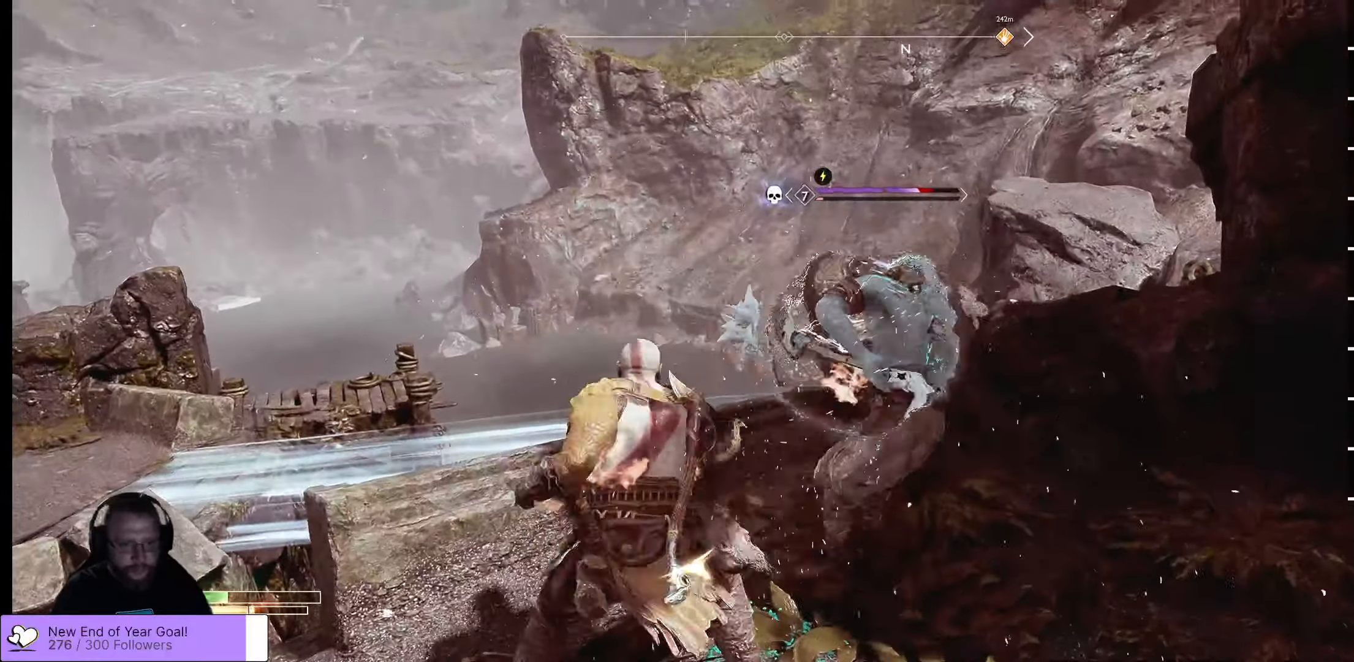
{"buttons": [], "left_stick": "center", "right_stick": "center", "events": [[17, "R1", "down"], [67, "R1", "up"], [100, "R1", "down"], [200, "R1", "up"], [267, "R1", "down"], [350, "R1", "up"], [400, "R1", "down"], [467, "R1", "up"]]}
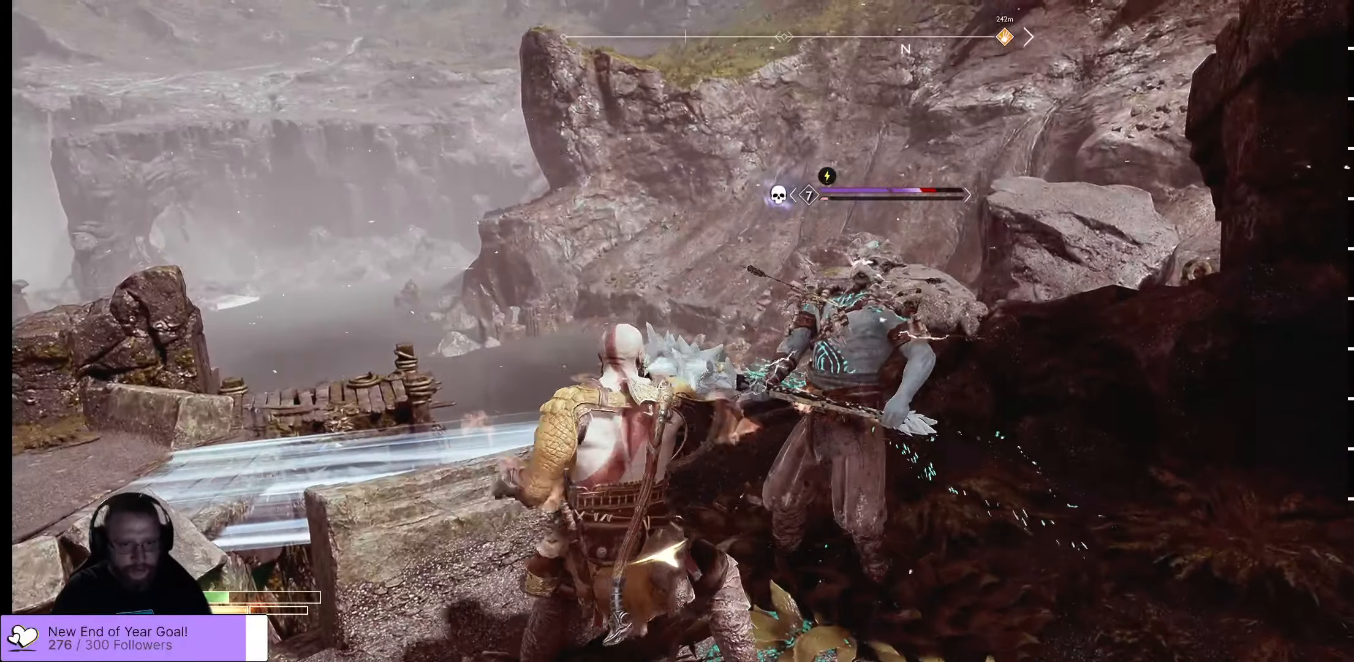
{"buttons": ["R1"], "left_stick": "center", "right_stick": "center", "events": [[17, "R1", "down"], [117, "R1", "up"], [217, "R1", "down"], [350, "R1", "up"], [417, "R1", "down"]]}